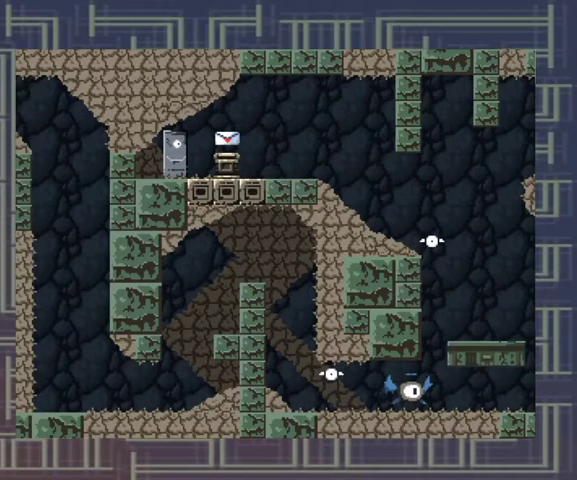
Gameplay with a controller (Xbox layout); each line is a JSON object with the inputs held at the frame after it (dt_ms = milliseconds from this image to that frame). "events" lists button and stick changes between this image and that frame as [ms after this image, input, new state], when the widget could be followed in between. Not read: L3 R3 other_buttons right_stick.
{"dt_ms": 500, "buttons": [], "left_stick": "center", "events": []}
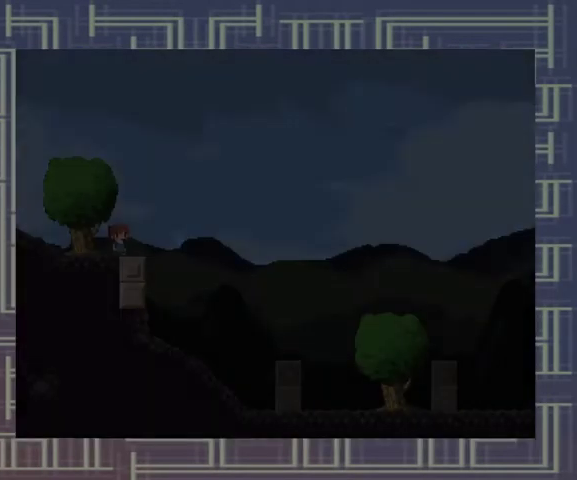
{"dt_ms": 500, "buttons": [], "left_stick": "center", "events": []}
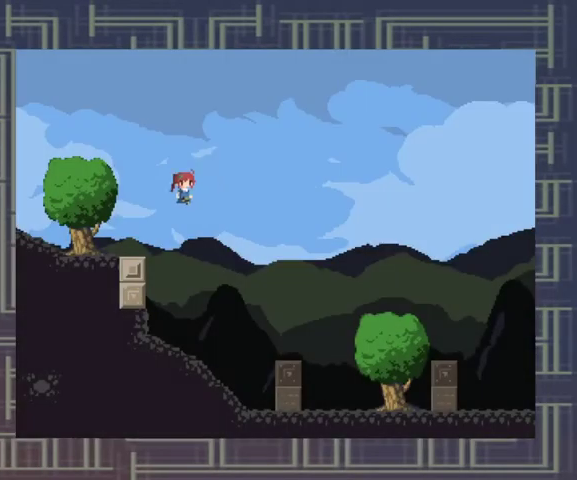
{"dt_ms": 500, "buttons": [], "left_stick": "center", "events": [[267, "A", "down"], [367, "A", "up"]]}
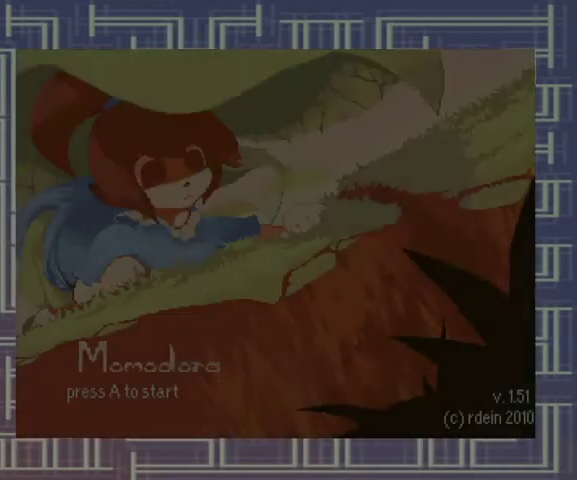
{"dt_ms": 500, "buttons": [], "left_stick": "center", "events": []}
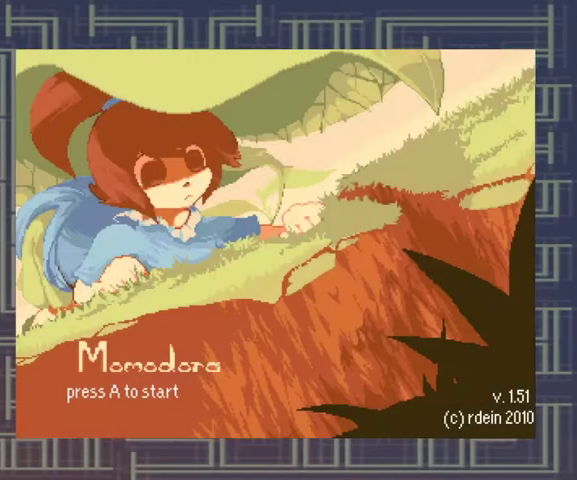
{"dt_ms": 500, "buttons": [], "left_stick": "center", "events": [[133, "A", "down"], [267, "A", "up"]]}
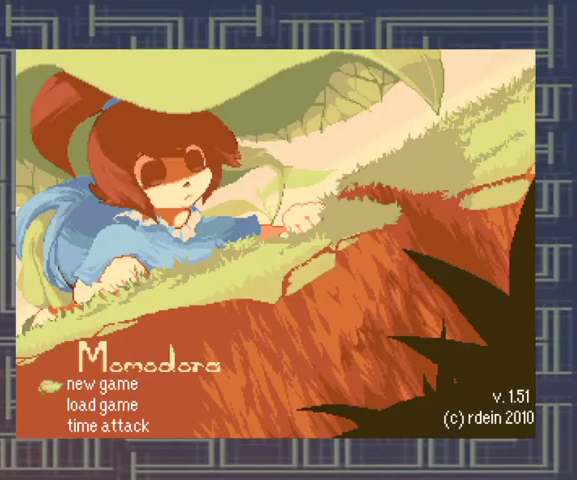
{"dt_ms": 500, "buttons": [], "left_stick": "center", "events": []}
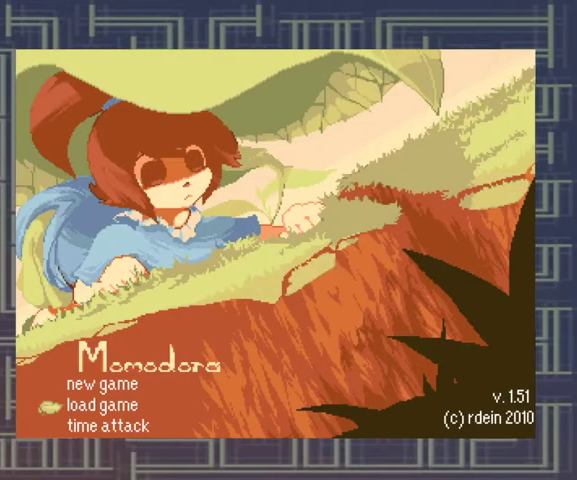
{"dt_ms": 500, "buttons": [], "left_stick": "center", "events": [[100, "A", "down"], [233, "A", "up"]]}
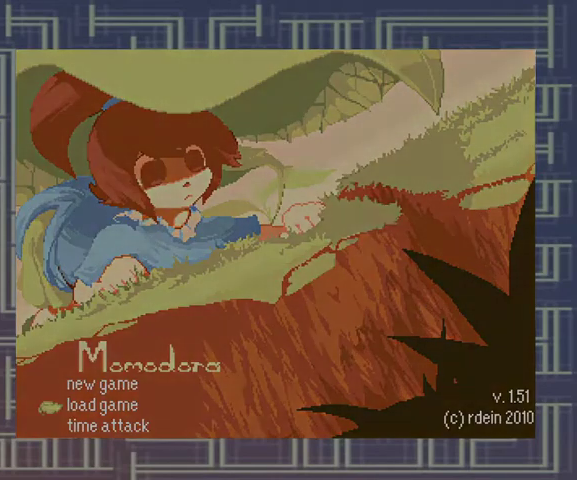
{"dt_ms": 500, "buttons": [], "left_stick": "center", "events": []}
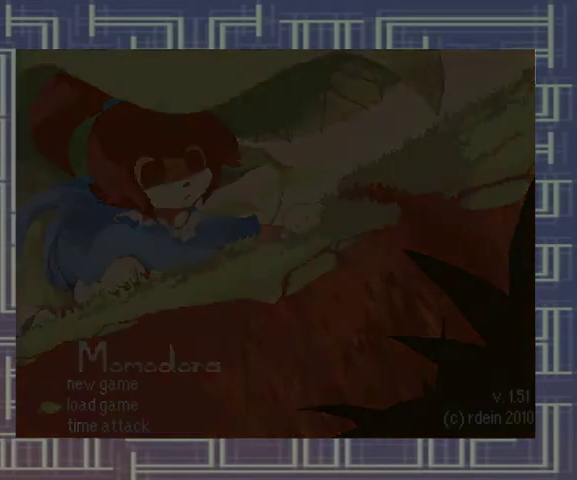
{"dt_ms": 500, "buttons": [], "left_stick": "center", "events": []}
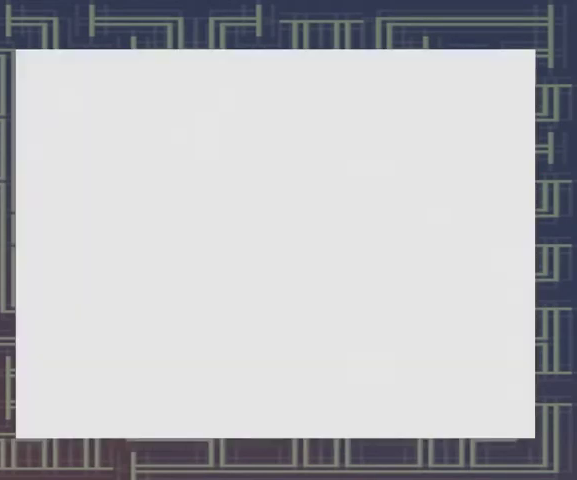
{"dt_ms": 500, "buttons": [], "left_stick": "center", "events": []}
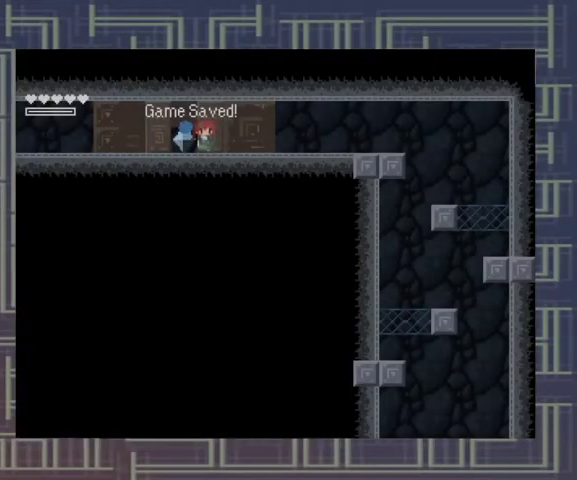
{"dt_ms": 500, "buttons": [], "left_stick": "left", "events": [[467, "left_stick", "left"]]}
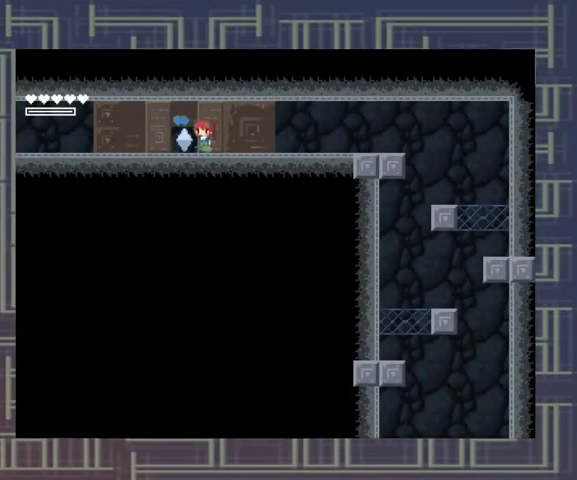
{"dt_ms": 500, "buttons": ["X"], "left_stick": "left", "events": [[133, "X", "down"], [367, "X", "up"], [467, "X", "down"]]}
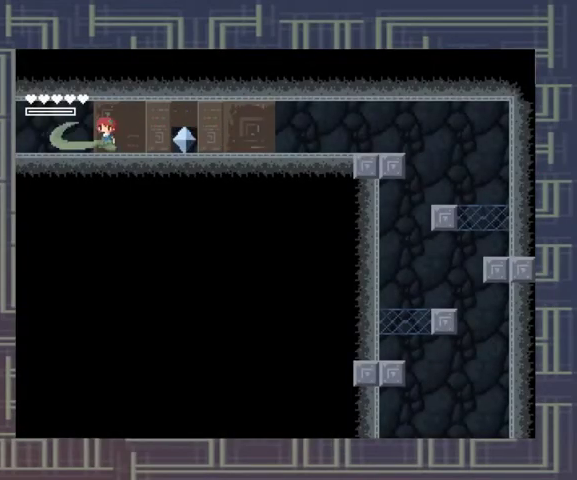
{"dt_ms": 500, "buttons": [], "left_stick": "center", "events": [[33, "X", "up"], [100, "X", "down"], [200, "X", "up"], [267, "X", "down"], [333, "X", "up"], [433, "left_stick", "center"]]}
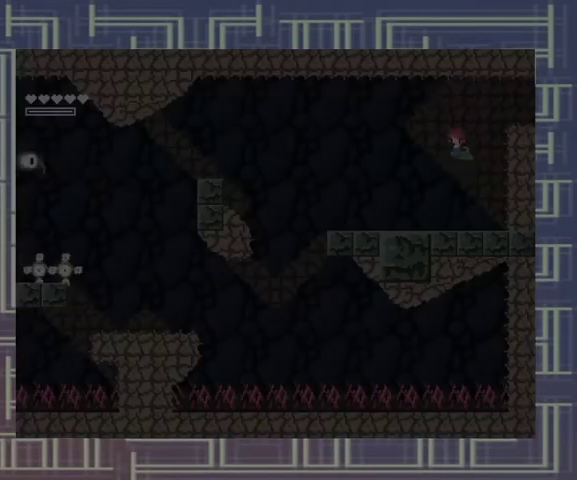
{"dt_ms": 500, "buttons": [], "left_stick": "center", "events": []}
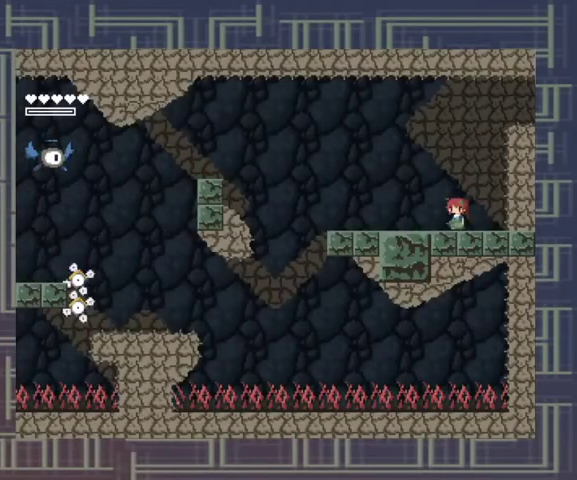
{"dt_ms": 500, "buttons": ["A"], "left_stick": "center", "events": [[133, "R1", "down"], [233, "R1", "up"], [500, "A", "down"]]}
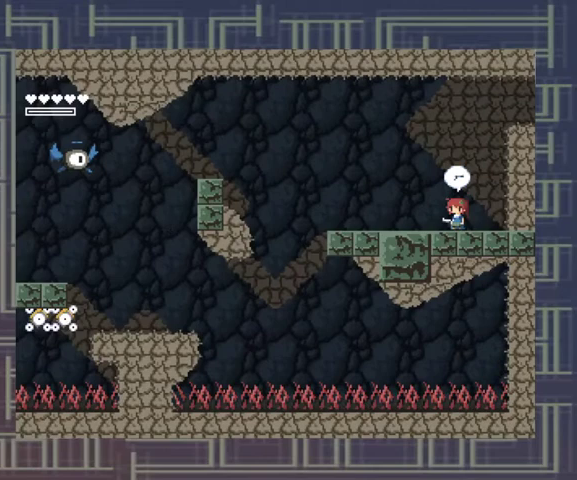
{"dt_ms": 500, "buttons": ["X"], "left_stick": "center", "events": [[100, "left_stick", "left"], [167, "X", "down"], [200, "A", "up"], [267, "left_stick", "center"], [367, "X", "up"], [467, "X", "down"]]}
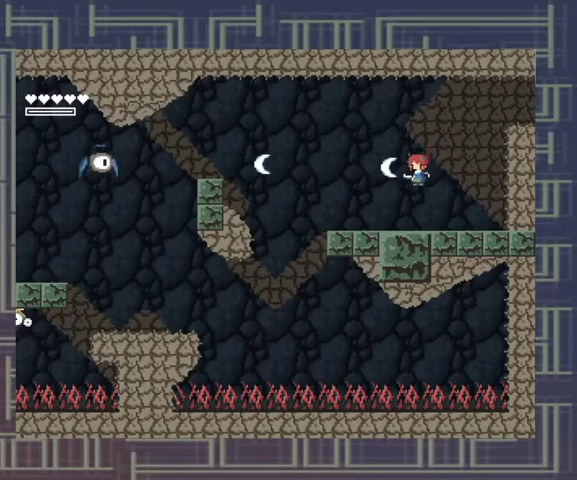
{"dt_ms": 500, "buttons": [], "left_stick": "center", "events": [[33, "X", "up"], [100, "X", "down"], [200, "X", "up"], [300, "A", "down"], [433, "X", "down"], [500, "A", "up"], [500, "X", "up"]]}
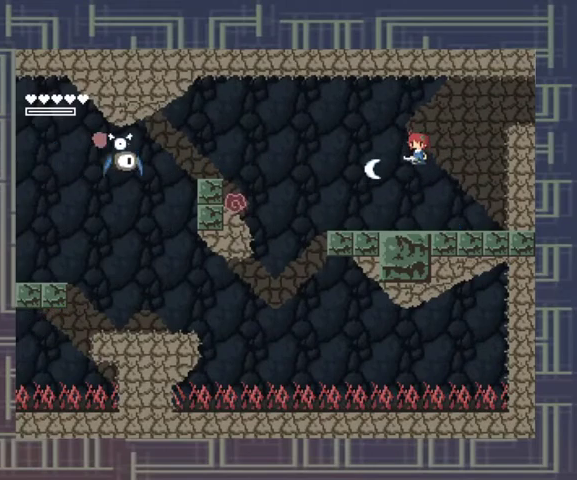
{"dt_ms": 500, "buttons": ["A"], "left_stick": "center", "events": [[67, "X", "down"], [500, "A", "down"], [500, "X", "up"]]}
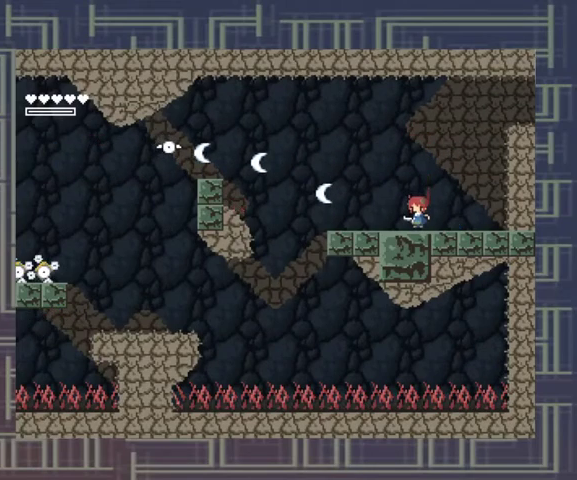
{"dt_ms": 500, "buttons": [], "left_stick": "center", "events": [[133, "X", "down"], [167, "A", "up"], [333, "X", "up"], [400, "X", "down"], [467, "X", "up"]]}
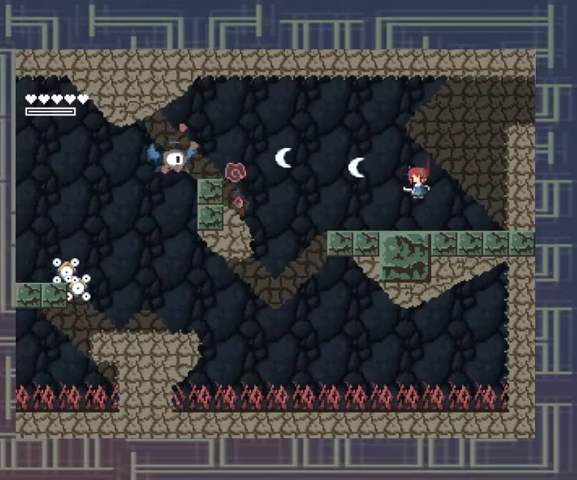
{"dt_ms": 500, "buttons": ["X"], "left_stick": "center", "events": [[33, "X", "down"], [100, "X", "up"], [267, "A", "down"], [367, "X", "down"], [400, "A", "up"], [433, "X", "up"], [500, "X", "down"]]}
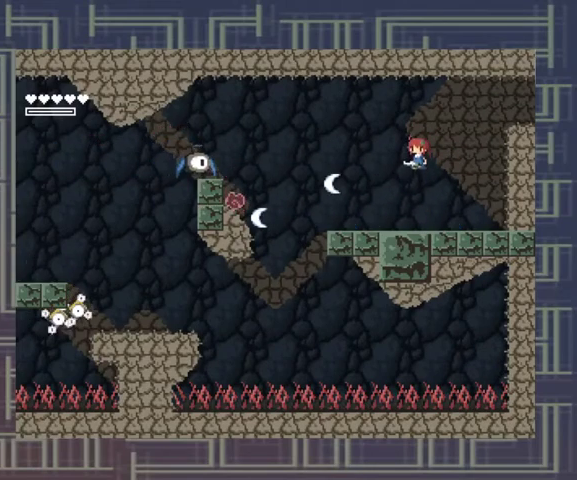
{"dt_ms": 500, "buttons": ["A"], "left_stick": "center", "events": [[67, "X", "up"], [267, "X", "down"], [333, "X", "up"], [433, "X", "down"], [500, "A", "down"], [500, "X", "up"]]}
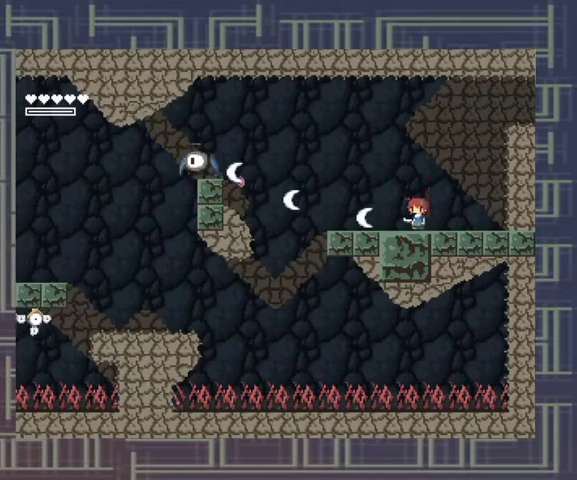
{"dt_ms": 500, "buttons": [], "left_stick": "center", "events": [[100, "X", "down"], [167, "A", "up"], [200, "X", "up"], [400, "X", "down"], [467, "X", "up"]]}
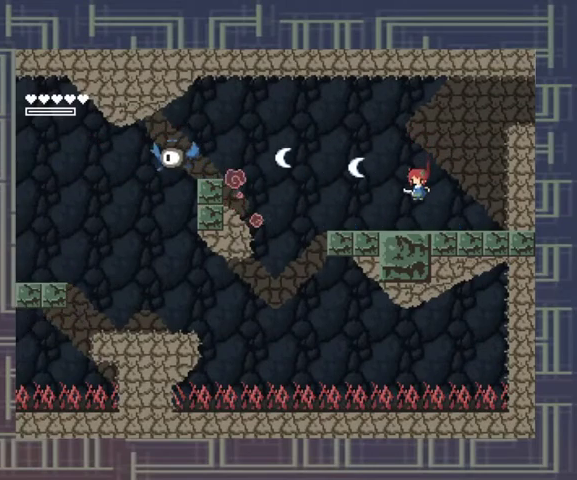
{"dt_ms": 1000, "buttons": ["X"], "left_stick": "left"}
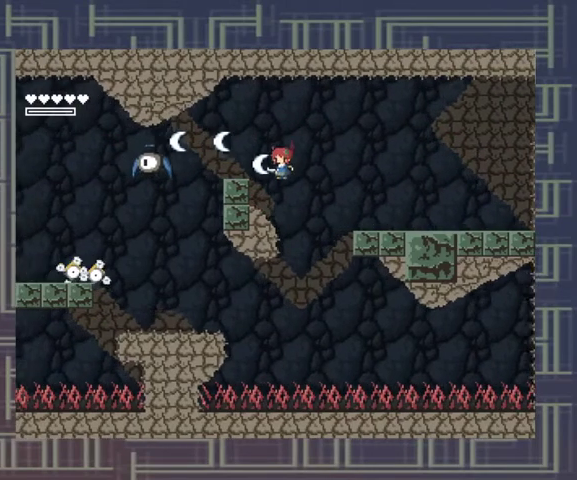
{"dt_ms": 500, "buttons": ["A"], "left_stick": "center", "events": [[167, "left_stick", "center"], [233, "X", "up"], [367, "A", "down"]]}
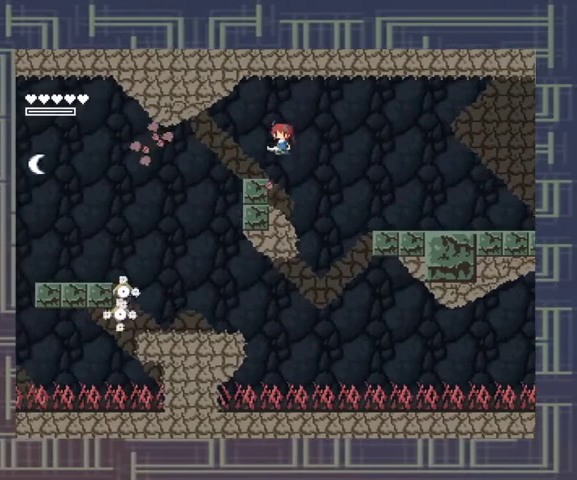
{"dt_ms": 500, "buttons": [], "left_stick": "left", "events": [[33, "A", "up"], [100, "left_stick", "left"], [133, "X", "down"], [200, "X", "up"], [267, "X", "down"], [267, "left_stick", "center"], [367, "X", "up"], [367, "left_stick", "left"], [433, "X", "down"], [500, "X", "up"]]}
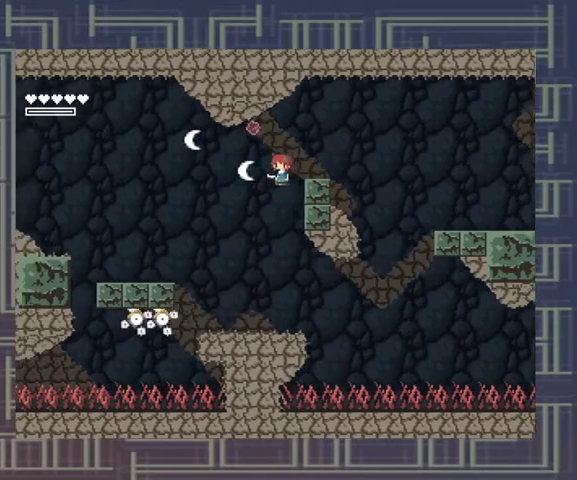
{"dt_ms": 500, "buttons": [], "left_stick": "center", "events": [[100, "X", "down"], [167, "X", "up"], [167, "left_stick", "center"], [233, "X", "down"], [300, "X", "up"], [400, "X", "down"], [467, "X", "up"]]}
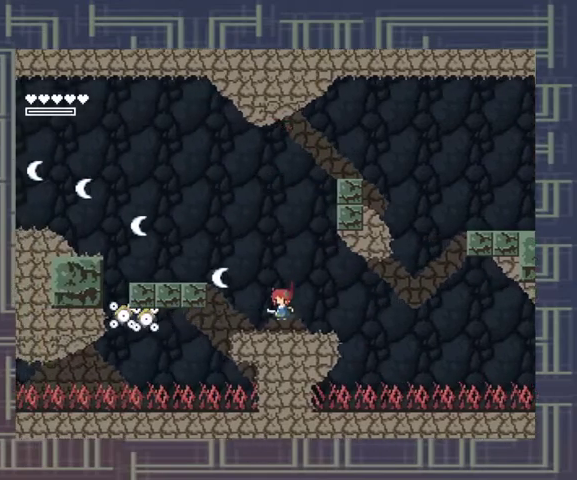
{"dt_ms": 500, "buttons": ["X"], "left_stick": "center", "events": [[33, "X", "down"], [133, "X", "up"], [233, "A", "down"], [333, "X", "down"], [400, "A", "up"]]}
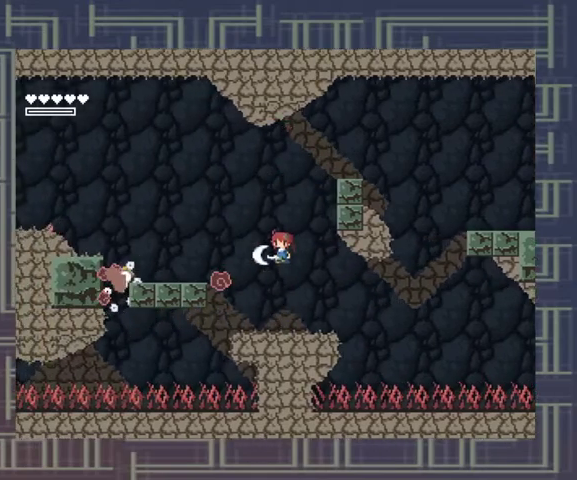
{"dt_ms": 500, "buttons": ["A"], "left_stick": "center", "events": [[67, "X", "up"], [133, "X", "down"], [200, "X", "up"], [267, "X", "down"], [367, "X", "up"], [467, "A", "down"]]}
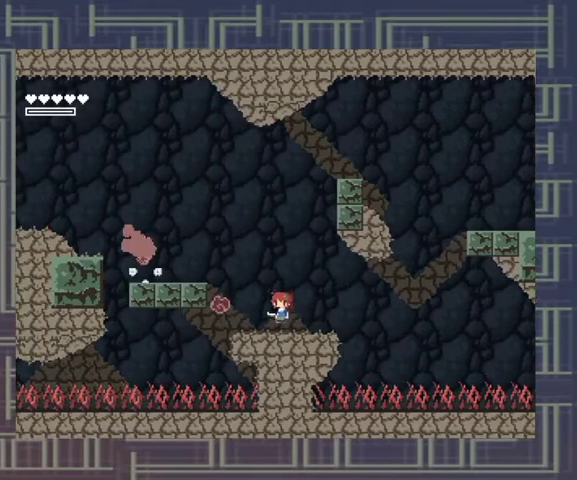
{"dt_ms": 500, "buttons": ["X"], "left_stick": "center", "events": [[33, "X", "down"], [100, "A", "up"], [133, "X", "up"], [200, "X", "down"], [267, "X", "up"], [333, "X", "down"], [400, "X", "up"], [467, "X", "down"]]}
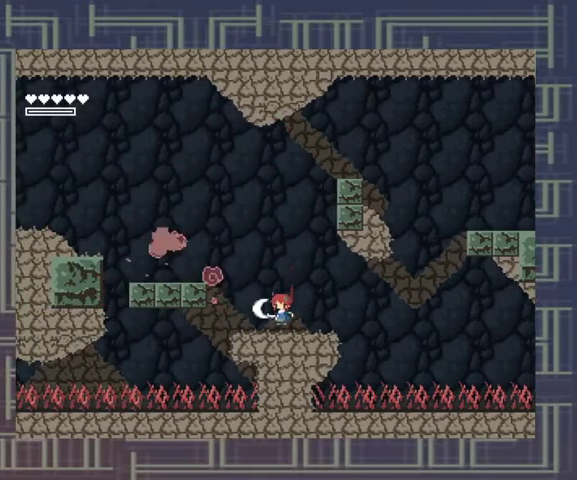
{"dt_ms": 500, "buttons": [], "left_stick": "left", "events": [[67, "X", "up"], [200, "A", "down"], [300, "left_stick", "left"], [467, "A", "up"]]}
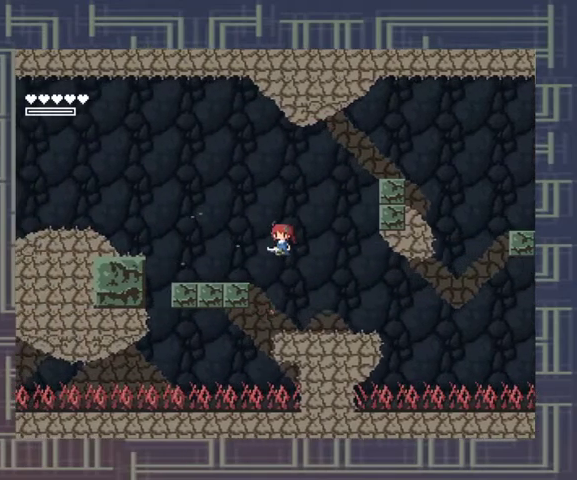
{"dt_ms": 500, "buttons": ["A"], "left_stick": "left", "events": [[300, "A", "down"]]}